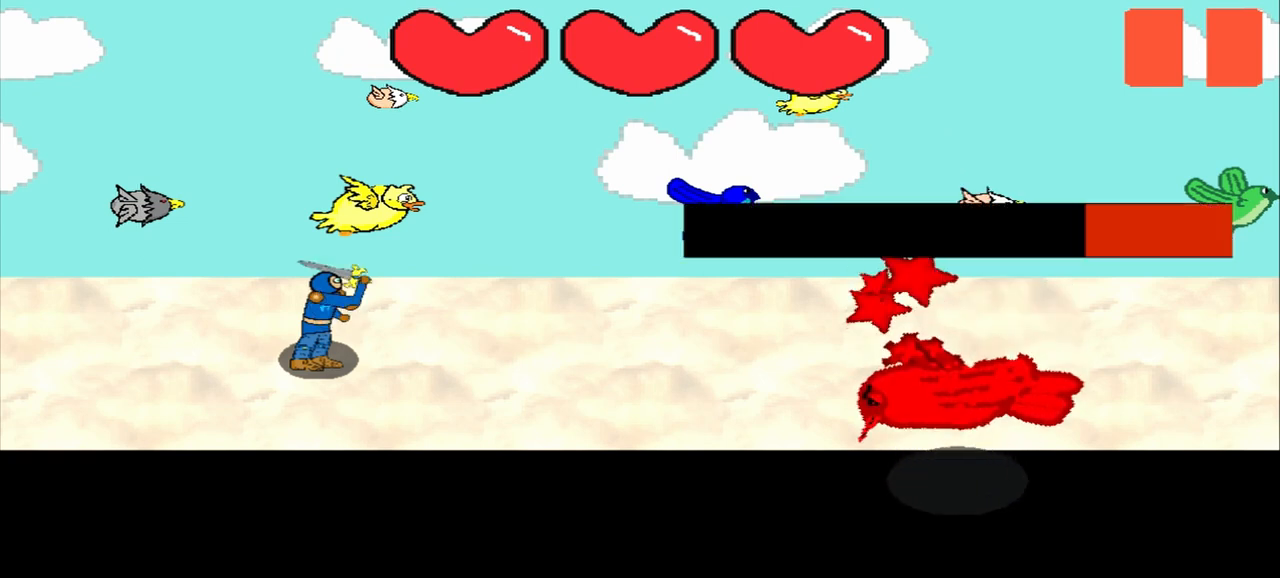
Gameplay with a controller (PlayStation layout); each line is a JSON object with the inputs held at the frame after it. "events" lists button and stick changes between this image and that frame as [ms after this image, input, new state], when the widget could be followed in between. Not read: L2 L3 R2 R3 right_stick.
{"buttons": [], "left_stick": "right", "events": [[417, "left_stick", "right"]]}
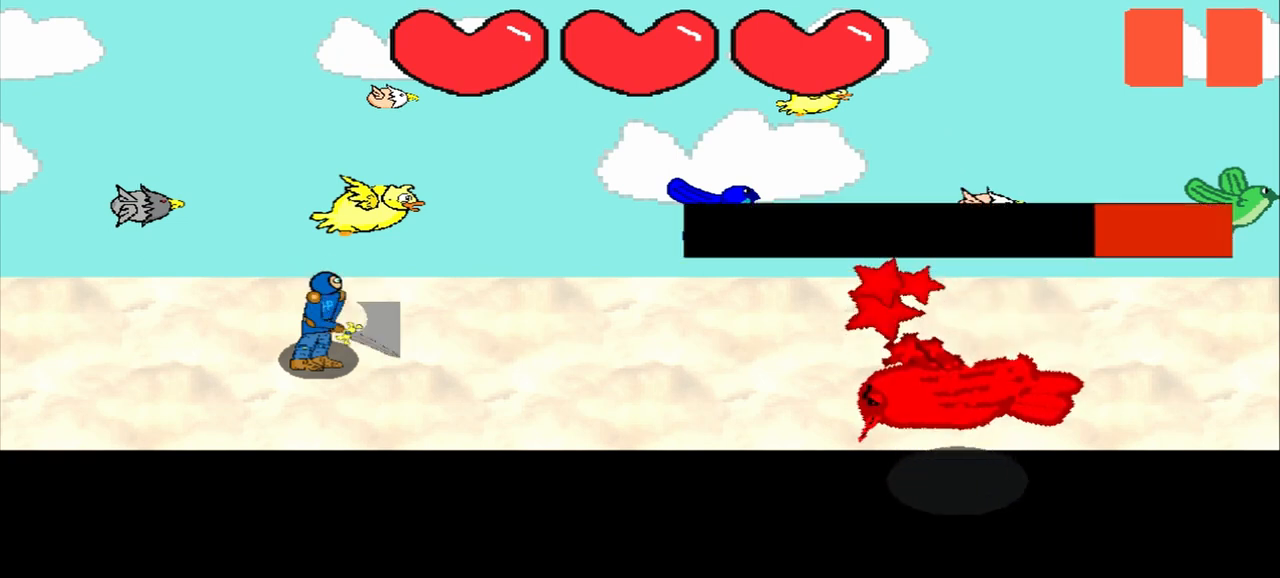
{"buttons": [], "left_stick": "up-left", "events": [[167, "left_stick", "center"], [458, "left_stick", "up-left"]]}
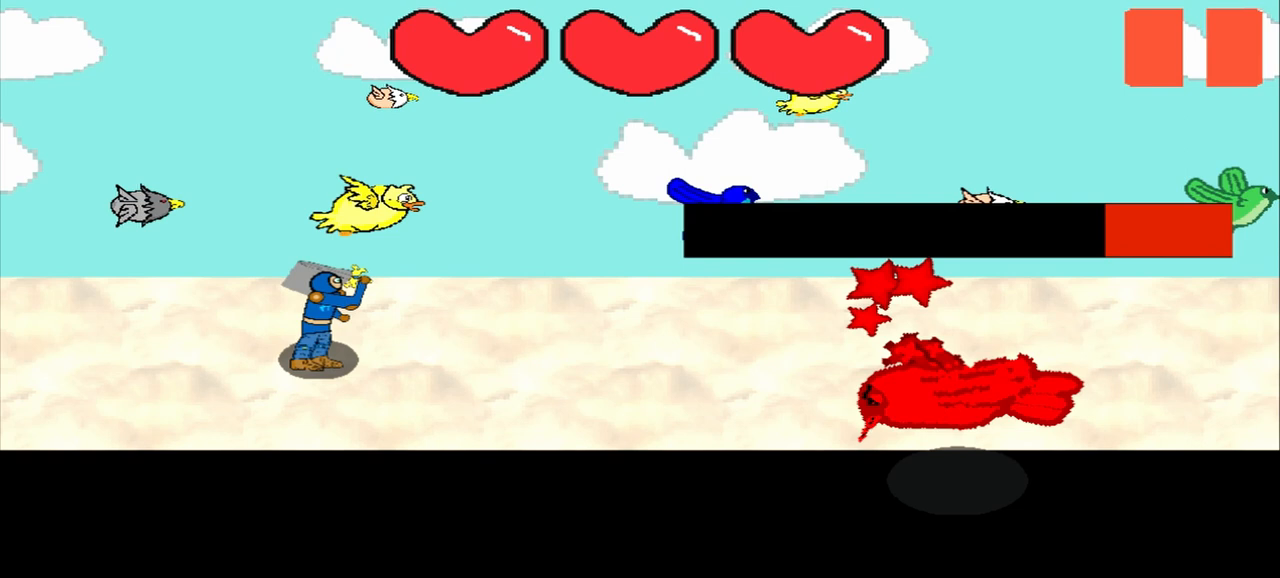
{"buttons": [], "left_stick": "center", "events": [[208, "left_stick", "center"]]}
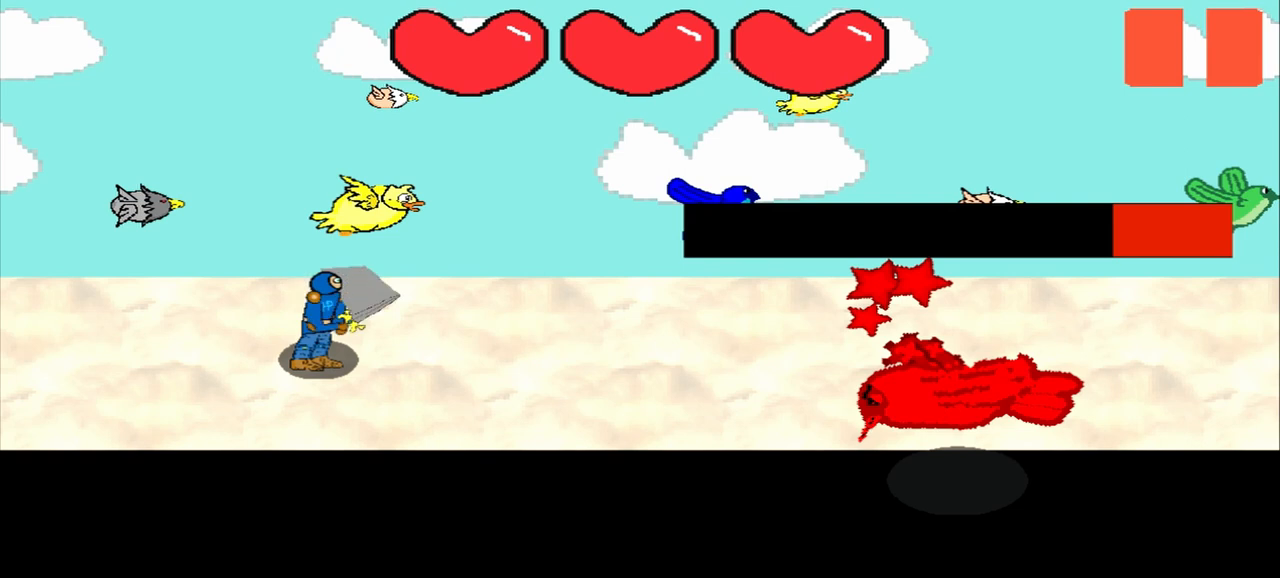
{"buttons": [], "left_stick": "center", "events": [[83, "left_stick", "down-right"], [167, "left_stick", "center"], [333, "left_stick", "up-right"], [417, "left_stick", "center"]]}
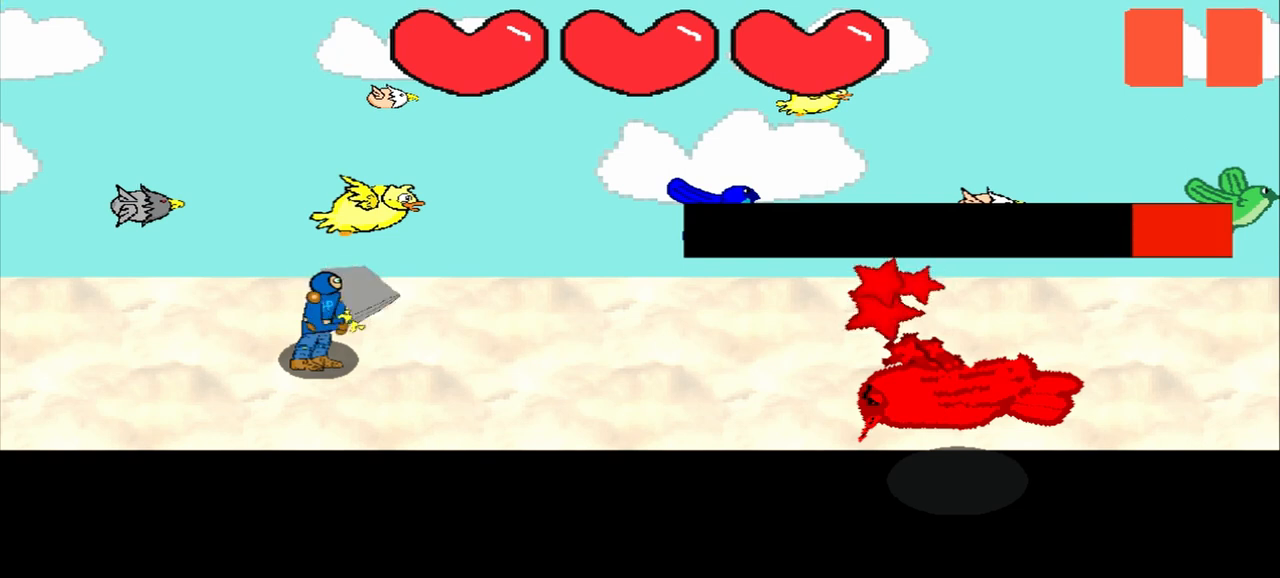
{"buttons": [], "left_stick": "center", "events": [[208, "left_stick", "down-left"], [375, "left_stick", "center"]]}
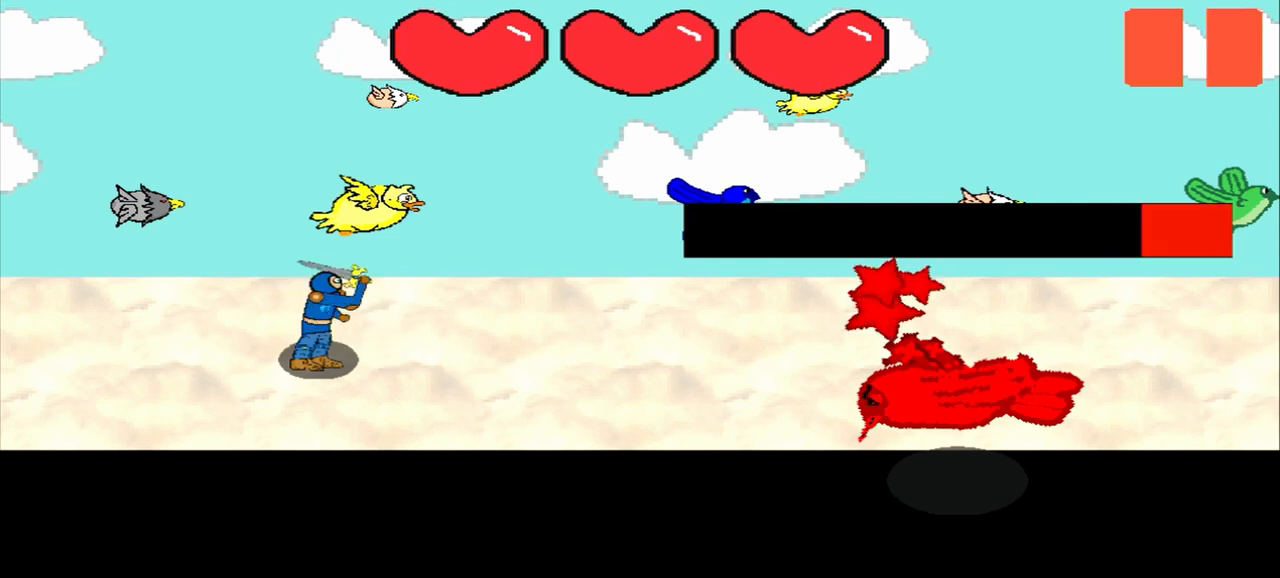
{"buttons": [], "left_stick": "center", "events": []}
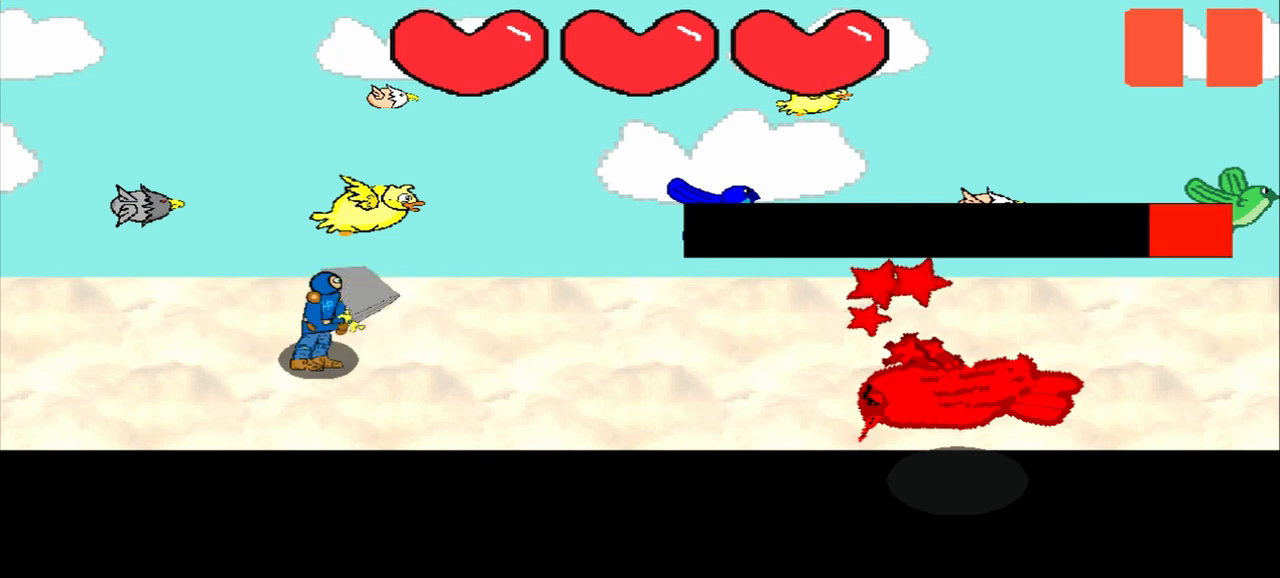
{"buttons": [], "left_stick": "center", "events": [[83, "left_stick", "up-left"], [208, "left_stick", "center"]]}
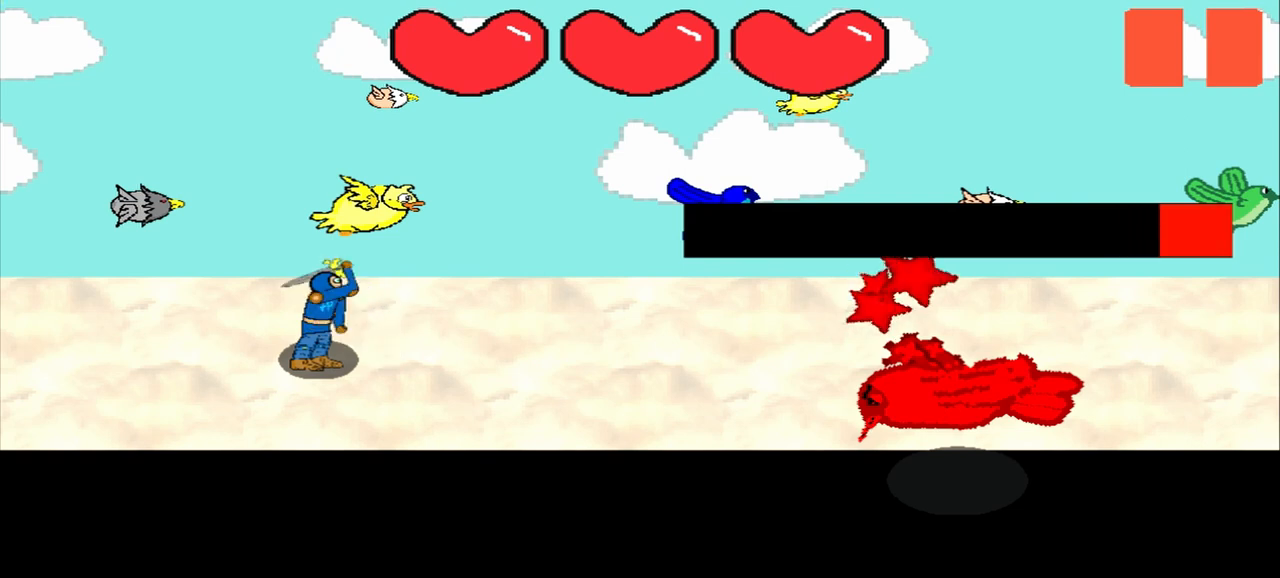
{"buttons": [], "left_stick": "center", "events": [[250, "left_stick", "left"], [458, "left_stick", "center"]]}
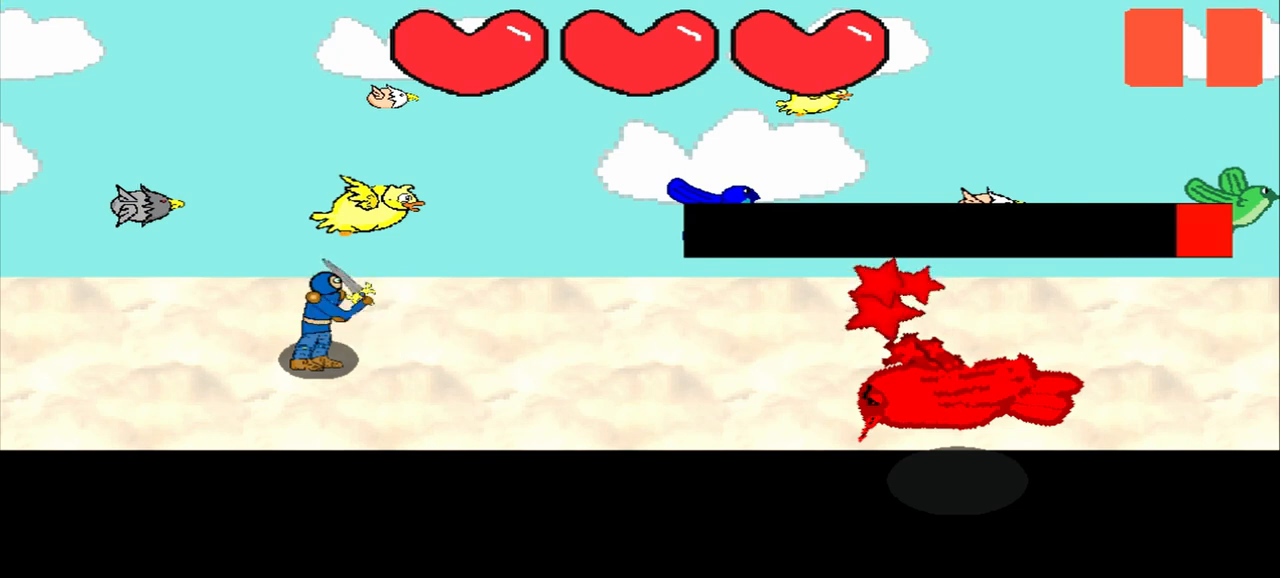
{"buttons": [], "left_stick": "center", "events": [[208, "left_stick", "up-right"], [375, "left_stick", "center"]]}
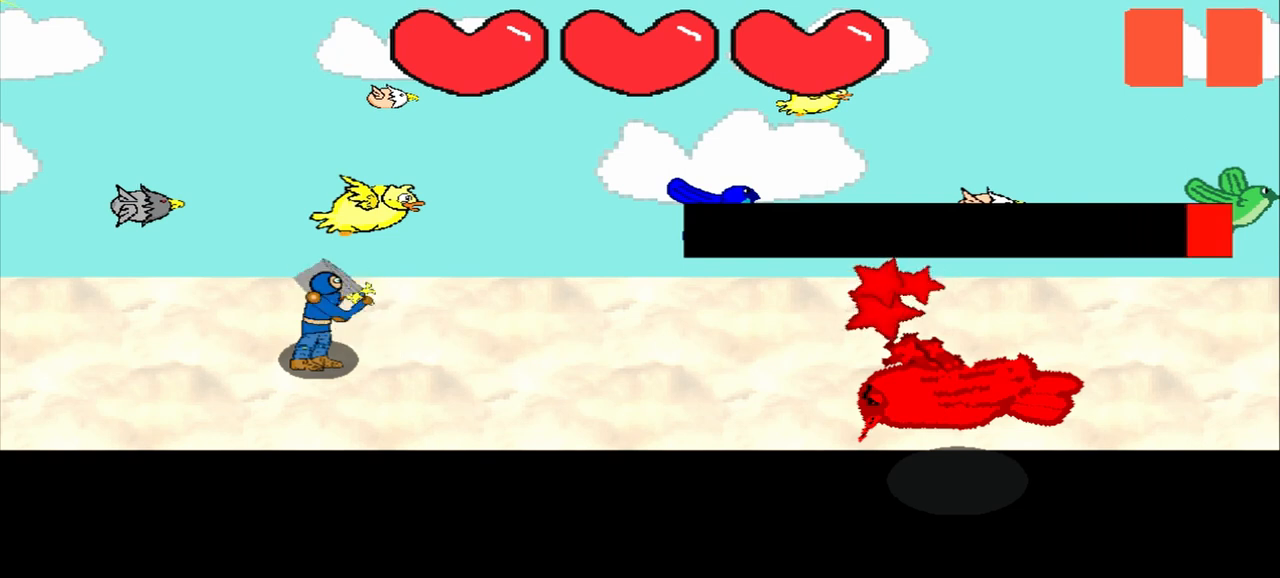
{"buttons": [], "left_stick": "center", "events": [[125, "left_stick", "right"], [458, "left_stick", "center"]]}
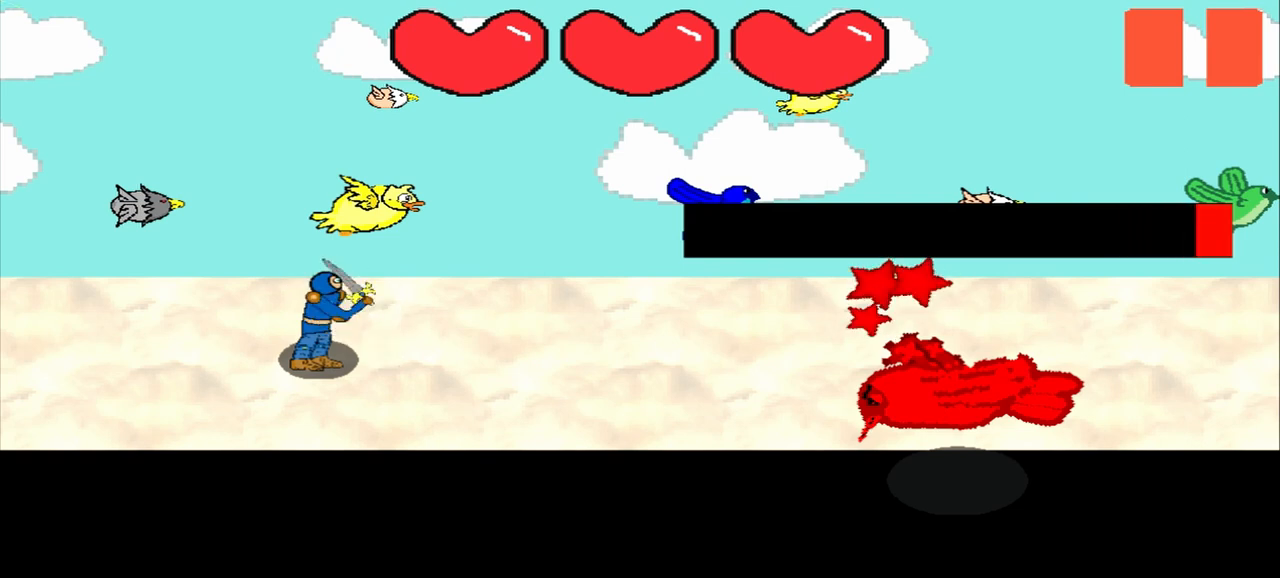
{"buttons": [], "left_stick": "center", "events": []}
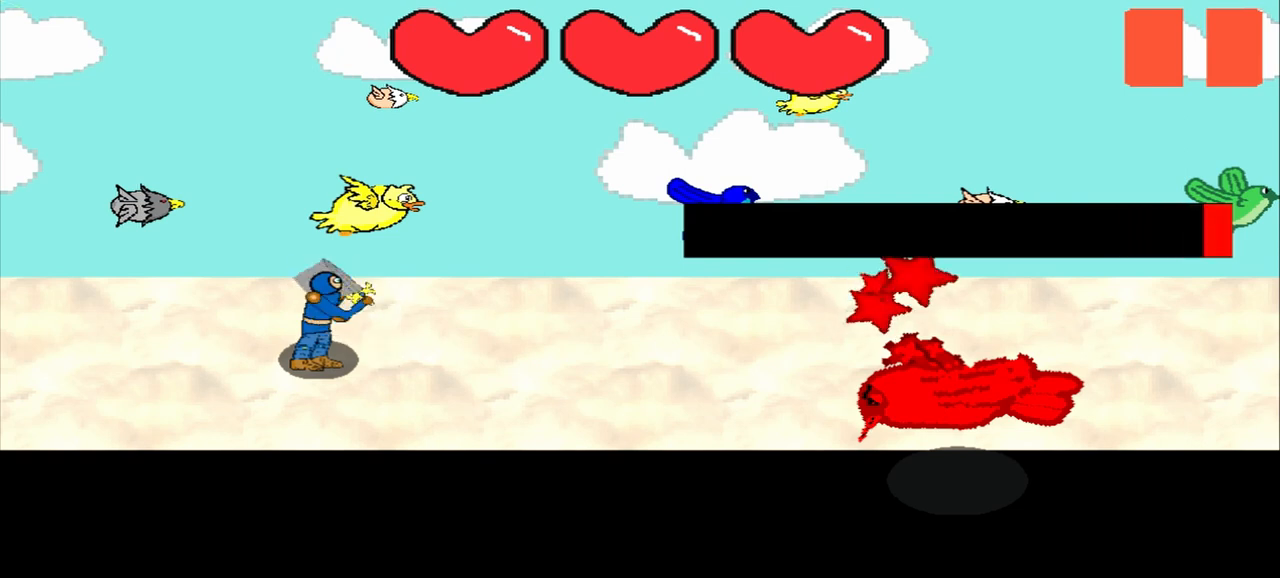
{"buttons": [], "left_stick": "center", "events": [[250, "left_stick", "up-right"], [333, "left_stick", "center"]]}
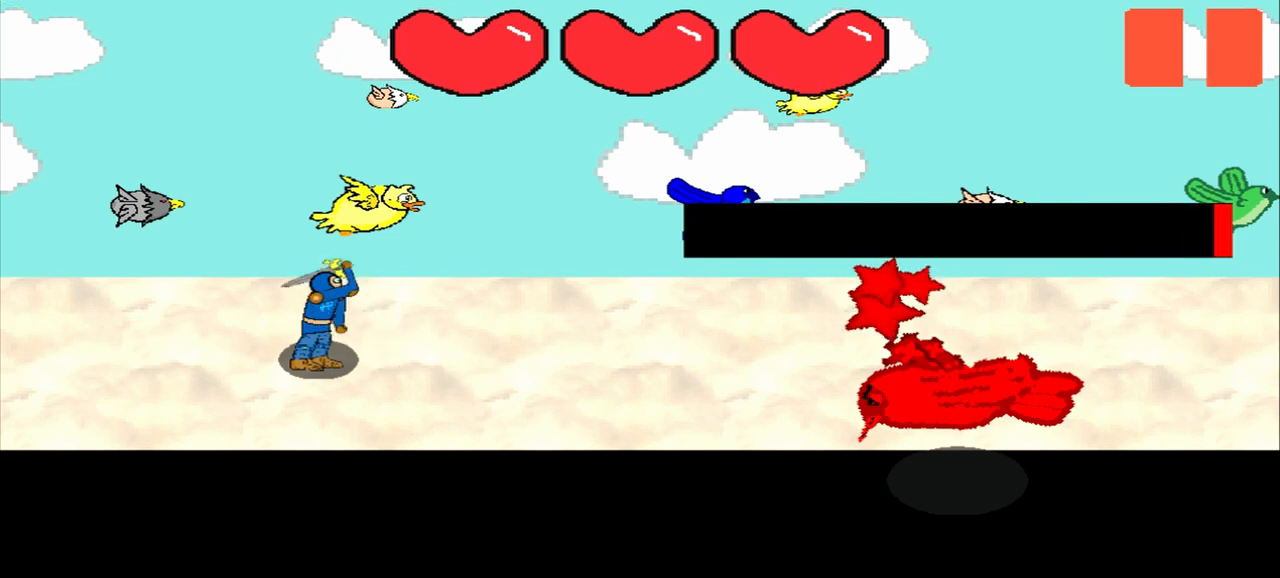
{"buttons": [], "left_stick": "up", "events": [[125, "left_stick", "up-right"], [208, "left_stick", "center"], [417, "left_stick", "up"]]}
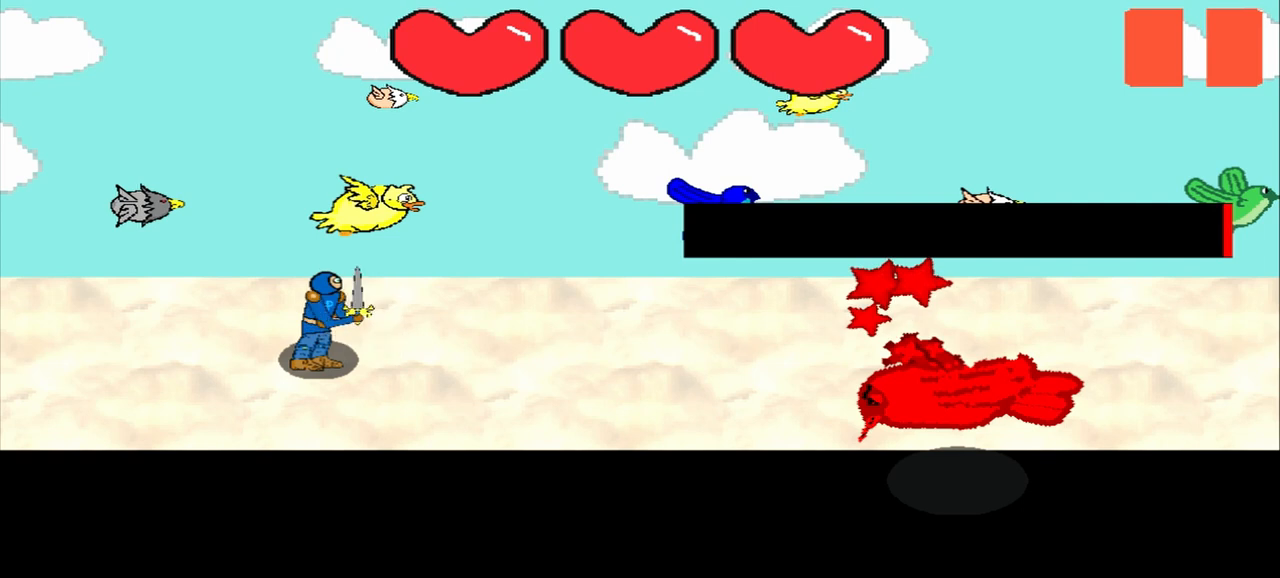
{"buttons": [], "left_stick": "center", "events": [[125, "left_stick", "center"]]}